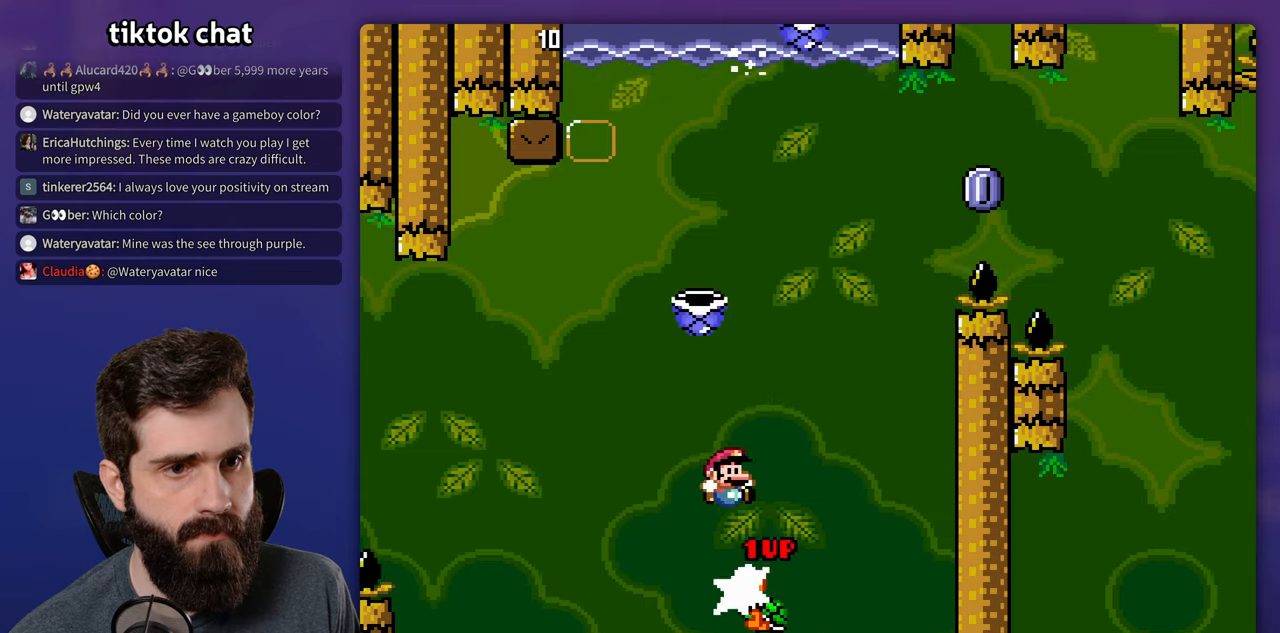
Gameplay with a controller (Nintendo layout); each line is a JSON object with the inputs held at the frame after it. "events" lists button and stick changes between this image and that frame as [ms after this image, input, new state], when the widget could be followed in between. Not read: B L3 R3.
{"buttons": ["Y"], "events": [[67, "DPAD_RIGHT", "up"], [167, "DPAD_RIGHT", "down"], [284, "DPAD_RIGHT", "up"], [367, "Y", "up"], [450, "Y", "down"]]}
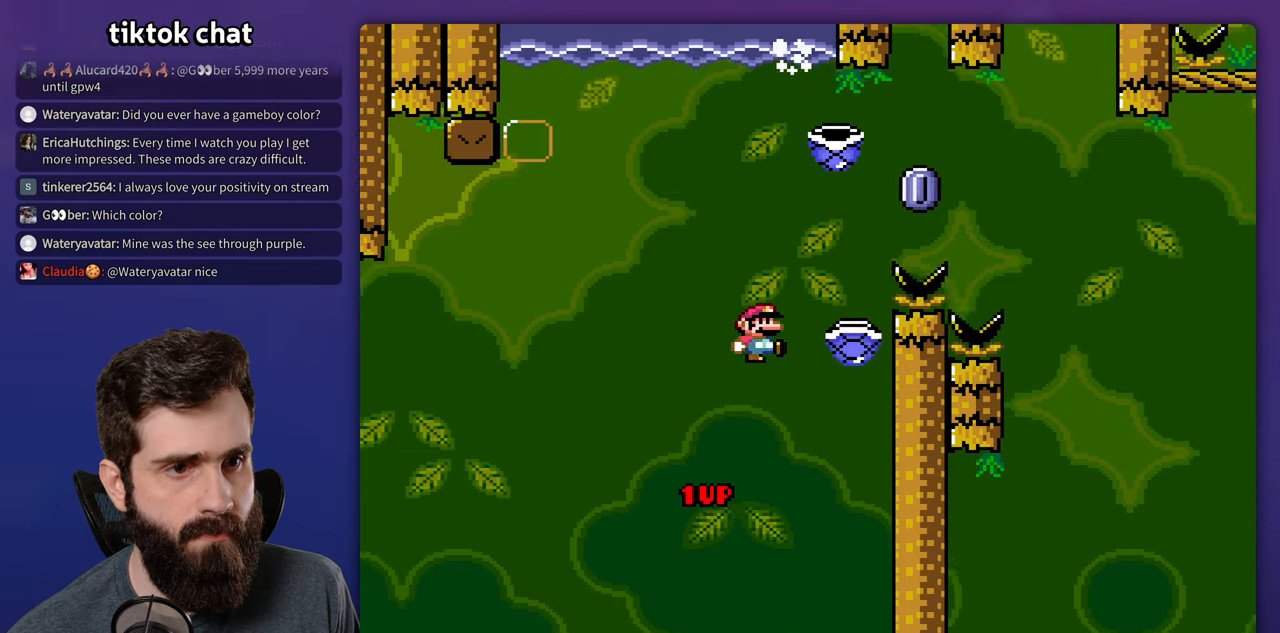
{"buttons": ["DPAD_RIGHT"], "events": [[284, "DPAD_RIGHT", "down"], [500, "Y", "up"]]}
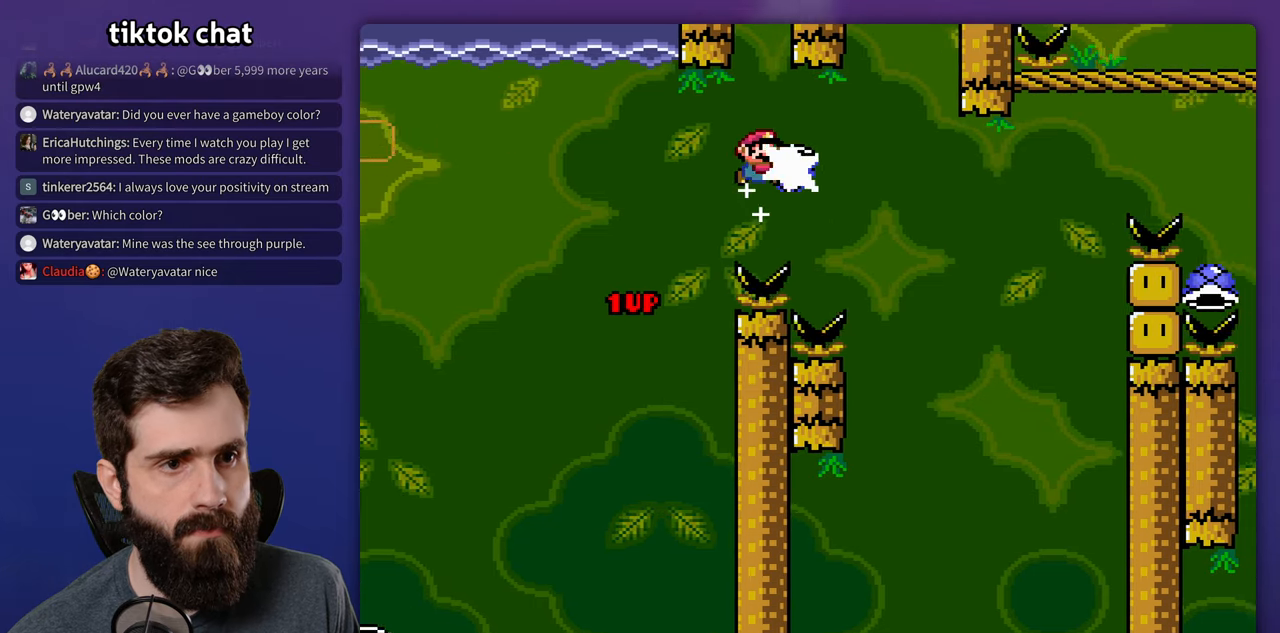
{"buttons": ["Y", "DPAD_RIGHT"], "events": [[84, "Y", "down"], [184, "DPAD_RIGHT", "up"], [200, "DPAD_LEFT", "down"], [267, "DPAD_LEFT", "up"], [267, "DPAD_RIGHT", "down"]]}
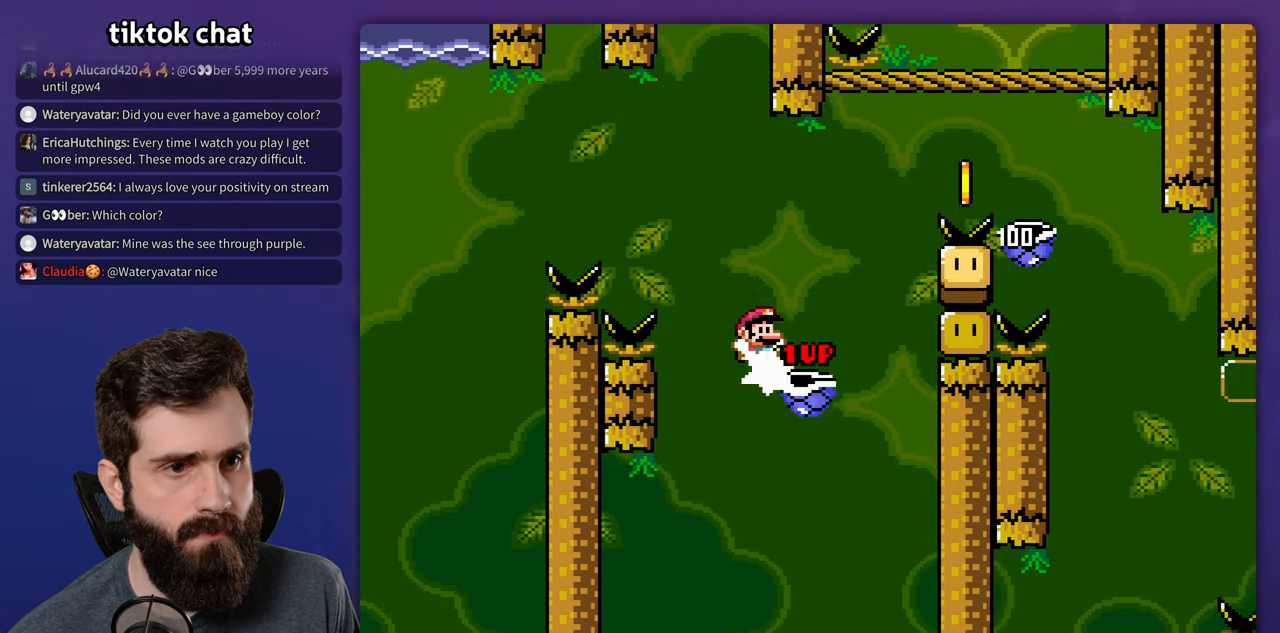
{"buttons": ["Y", "DPAD_RIGHT"], "events": []}
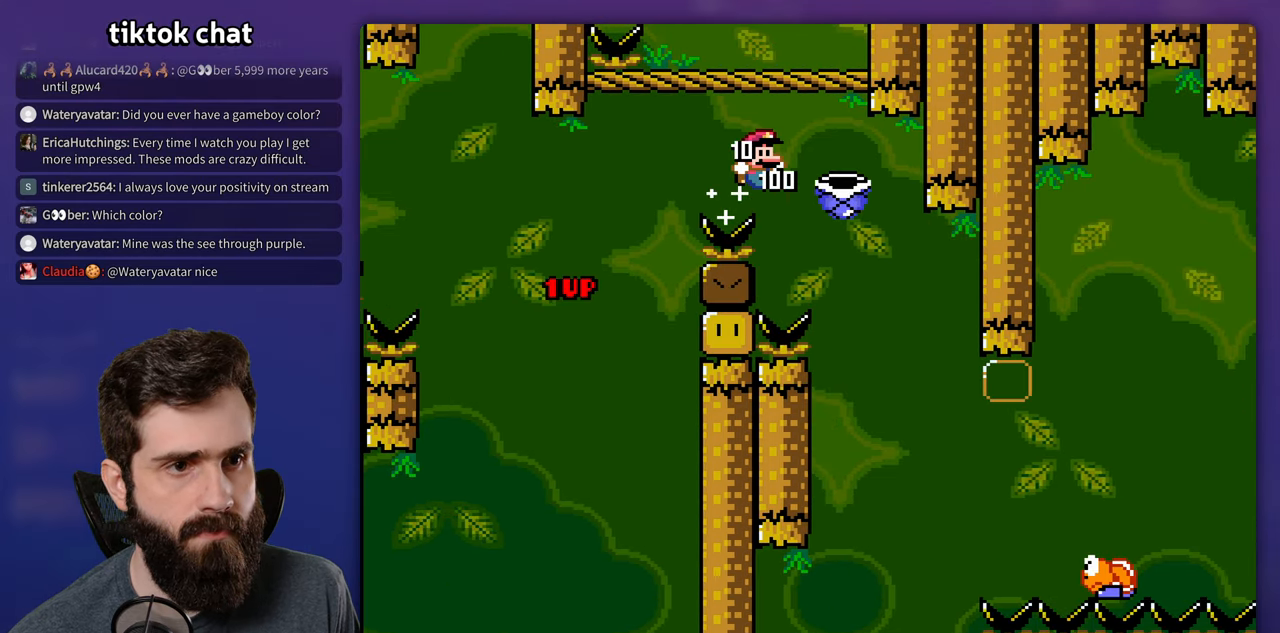
{"buttons": ["Y", "DPAD_RIGHT"], "events": []}
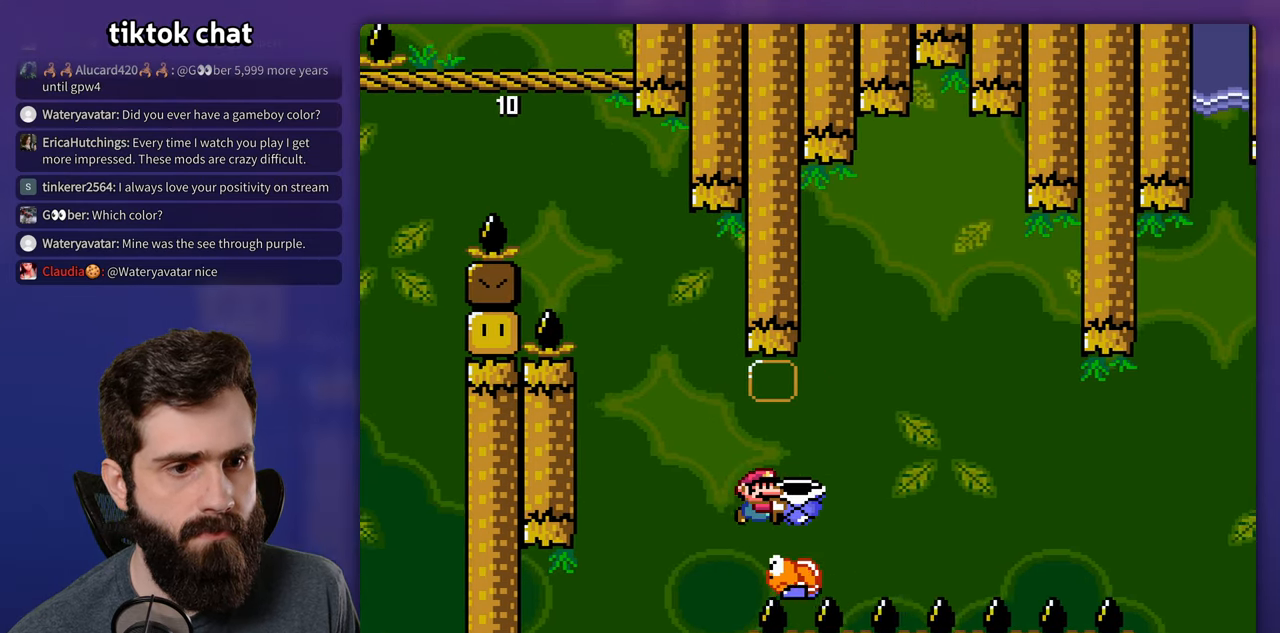
{"buttons": ["Y", "DPAD_UP", "DPAD_RIGHT"], "events": [[150, "DPAD_LEFT", "down"], [150, "DPAD_RIGHT", "up"], [184, "DPAD_LEFT", "up"], [334, "Y", "up"], [434, "DPAD_RIGHT", "down"], [434, "Y", "down"], [467, "DPAD_UP", "down"]]}
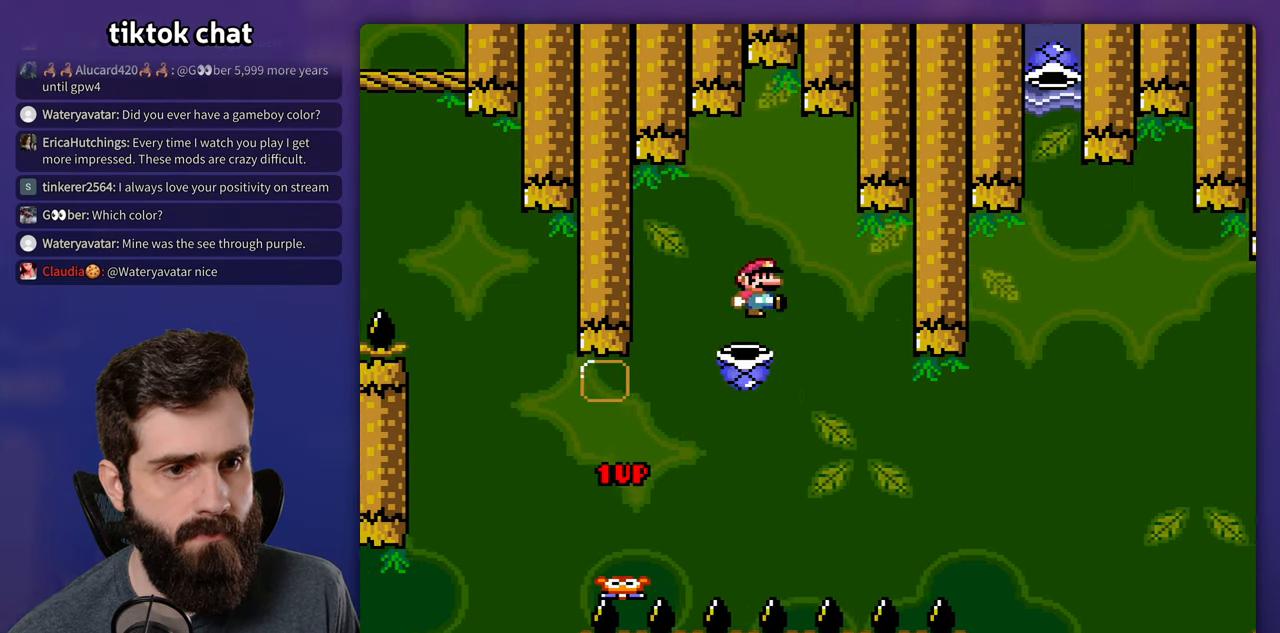
{"buttons": ["Y", "DPAD_LEFT"], "events": [[67, "DPAD_UP", "up"], [484, "DPAD_RIGHT", "up"], [500, "DPAD_LEFT", "down"]]}